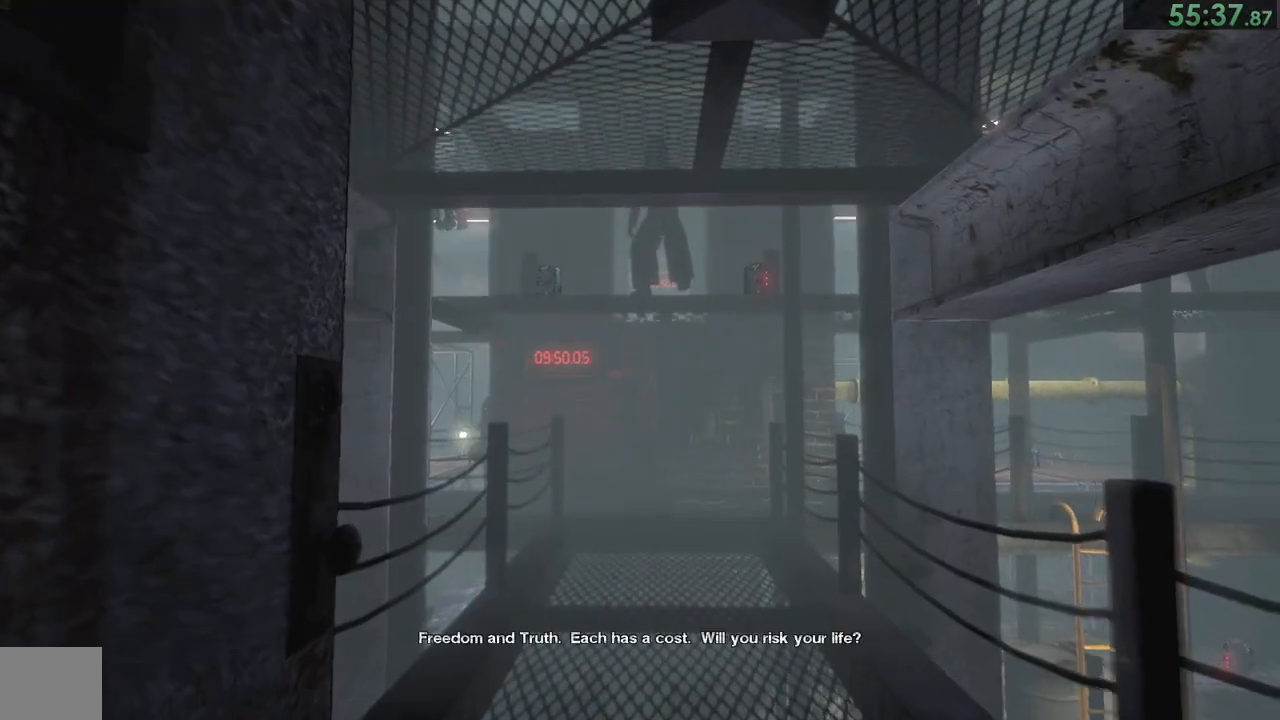
Gameplay with a controller (PlayStation layout); each line is a JSON object with the inputs held at the frame after it. "events" lists button and stick changes between this image and that frame as [ms after this image, input, new state], when the widget could be followed in between.
{"buttons": ["CIRCLE"], "left_stick": "up", "right_stick": "center", "events": [[50, "CIRCLE", "down"], [100, "CIRCLE", "up"], [133, "CIRCLE", "down"], [200, "CIRCLE", "up"], [250, "CIRCLE", "down"], [283, "CIRCLE", "up"], [367, "CIRCLE", "down"], [433, "CIRCLE", "up"], [500, "CIRCLE", "down"]]}
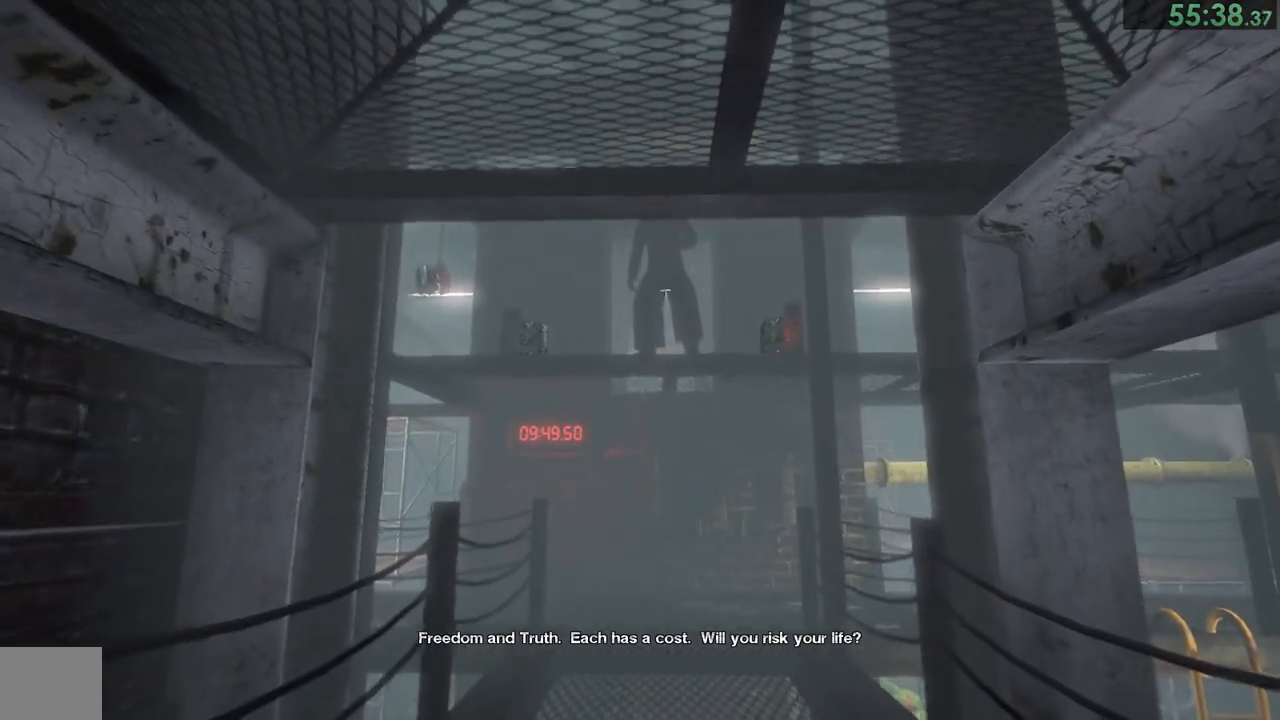
{"buttons": [], "left_stick": "up", "right_stick": "center", "events": [[33, "CIRCLE", "up"], [100, "CIRCLE", "down"], [150, "CIRCLE", "up"], [183, "CIRCLE", "down"], [250, "CIRCLE", "up"], [317, "CIRCLE", "down"], [350, "CIRCLE", "up"], [433, "CIRCLE", "down"], [483, "CIRCLE", "up"]]}
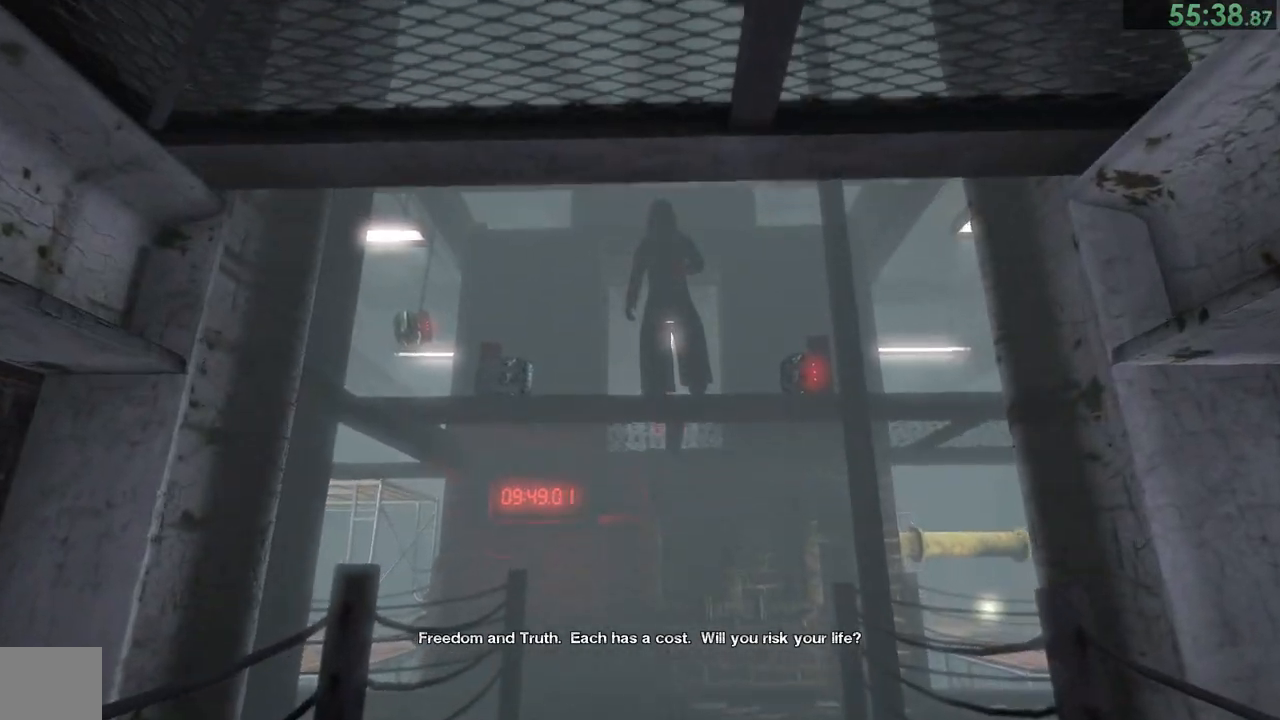
{"buttons": [], "left_stick": "up", "right_stick": "center", "events": [[50, "CIRCLE", "down"], [117, "CIRCLE", "up"], [183, "CIRCLE", "down"], [217, "CIRCLE", "up"], [283, "CIRCLE", "down"], [350, "CIRCLE", "up"], [383, "CIRCLE", "down"], [450, "CIRCLE", "up"]]}
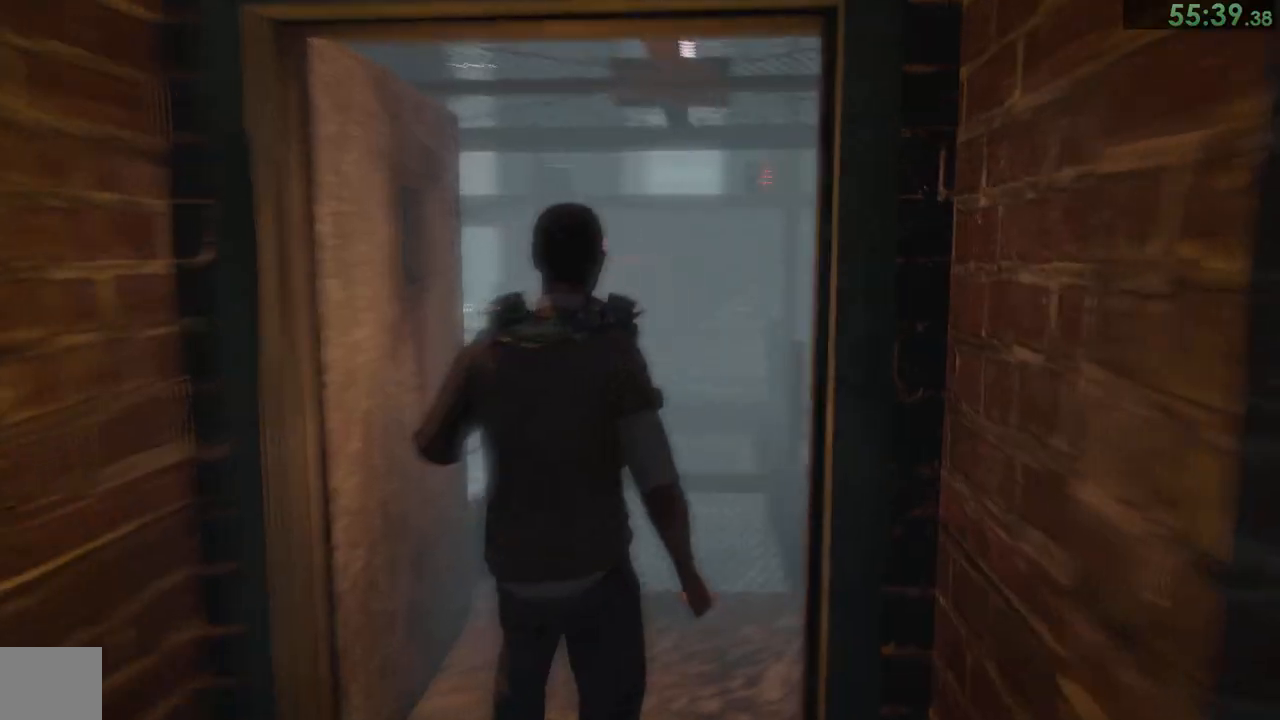
{"buttons": [], "left_stick": "up", "right_stick": "center", "events": [[17, "CIRCLE", "down"], [83, "CIRCLE", "up"], [117, "CIRCLE", "down"], [183, "CIRCLE", "up"]]}
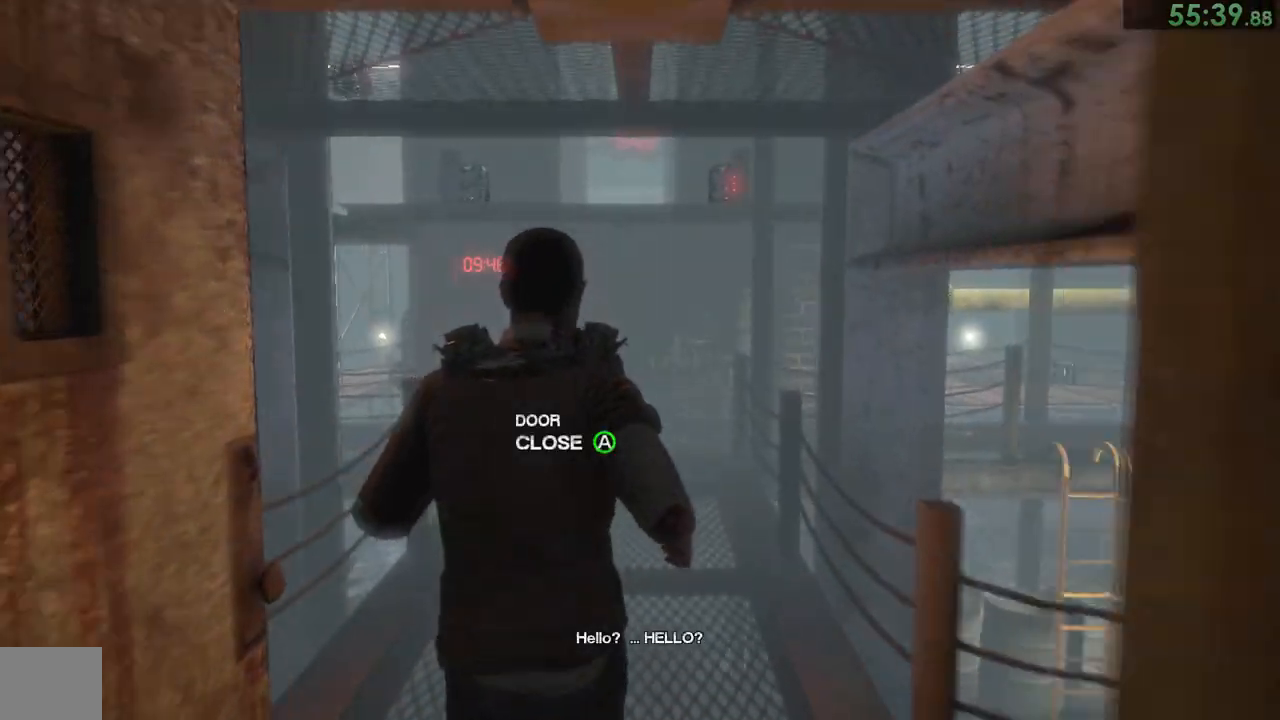
{"buttons": [], "left_stick": "up", "right_stick": "center", "events": [[200, "CROSS", "down"], [267, "CROSS", "up"]]}
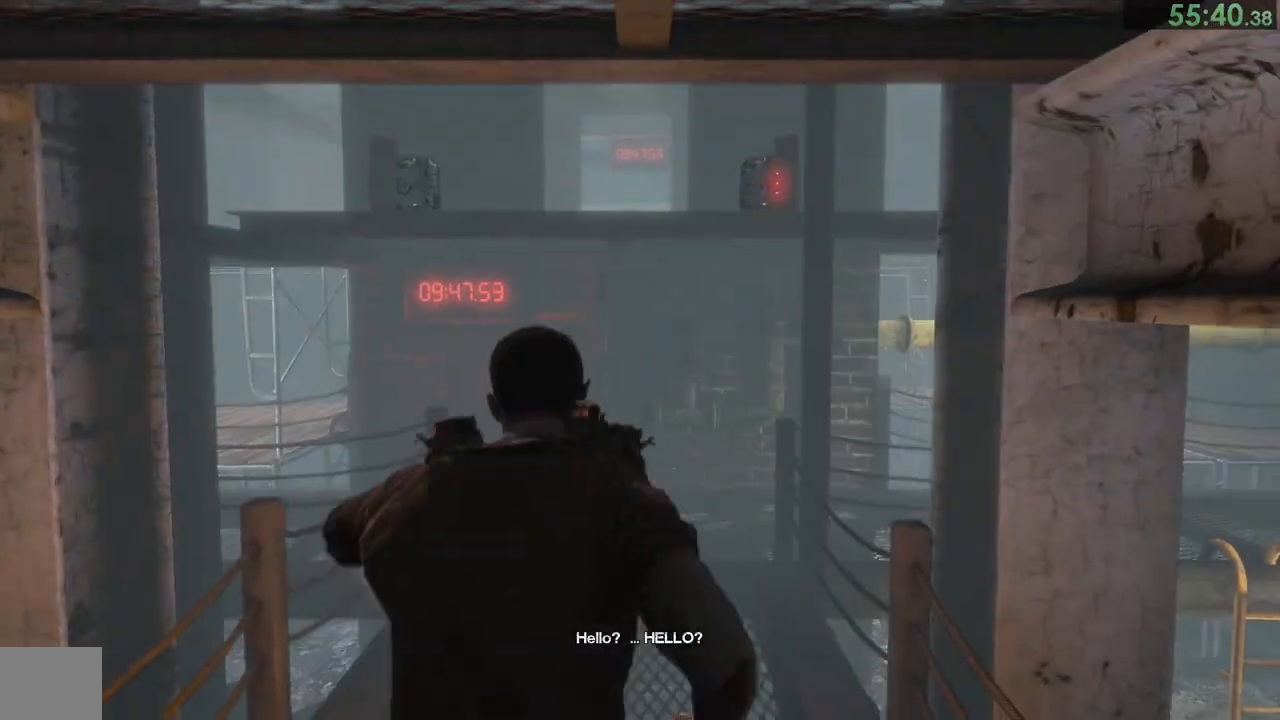
{"buttons": [], "left_stick": "up", "right_stick": "center", "events": []}